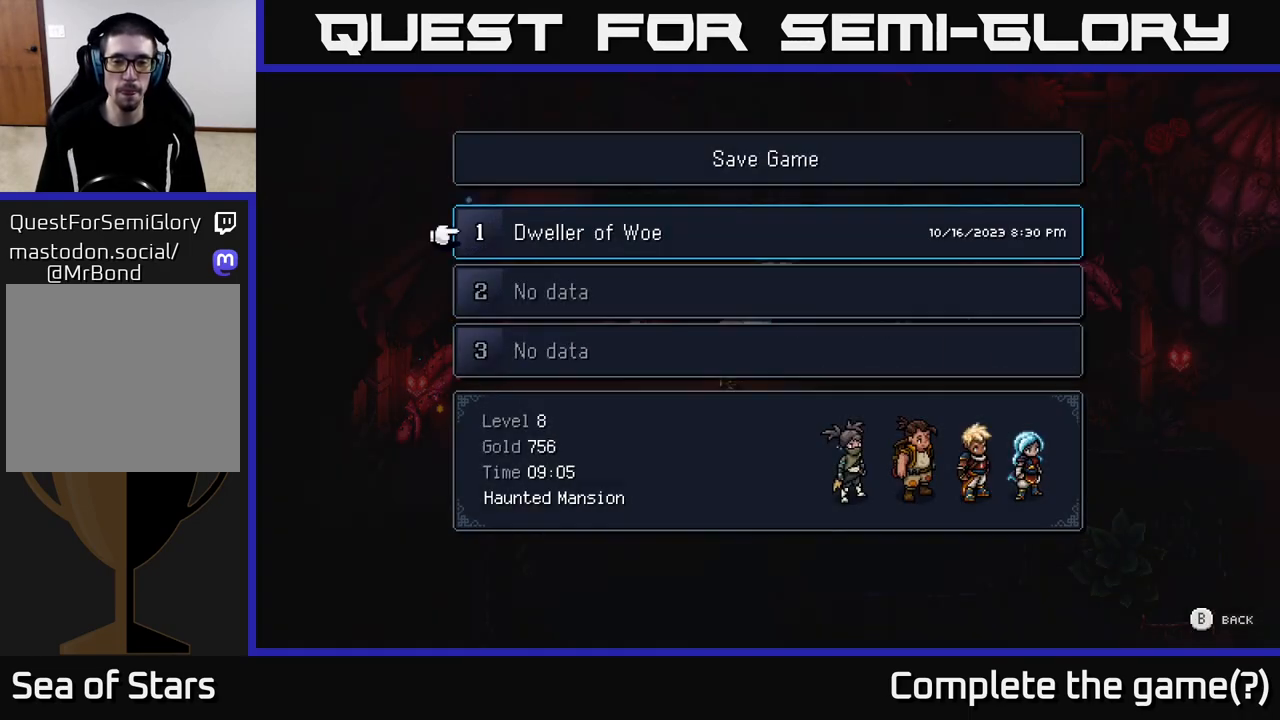
Gameplay with a controller (Xbox layout); each line is a JSON object with the inputs held at the frame after it. "events" lists button and stick changes between this image and that frame as [ms after this image, input, new state], when the widget could be followed in between.
{"buttons": [], "left_stick": "center", "right_stick": "center", "events": [[167, "left_stick", "down"], [417, "left_stick", "center"]]}
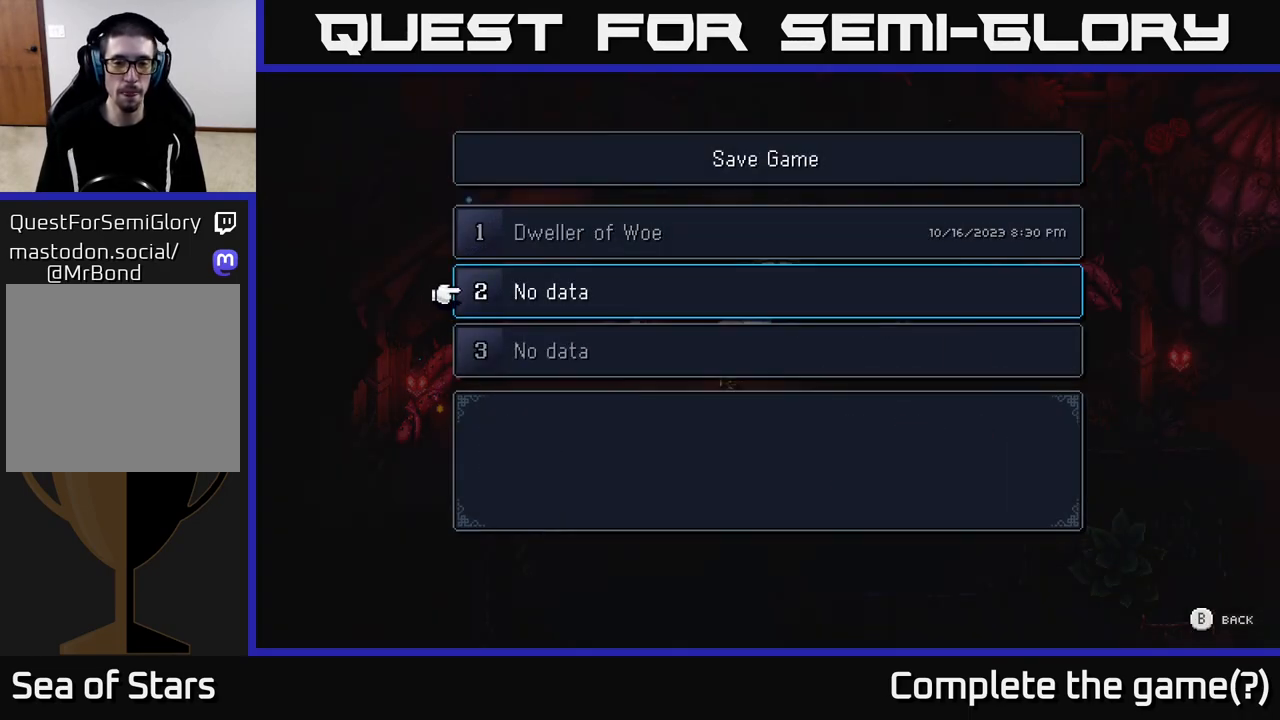
{"buttons": [], "left_stick": "down", "right_stick": "center", "events": [[133, "B", "down"], [217, "B", "up"], [350, "left_stick", "down"]]}
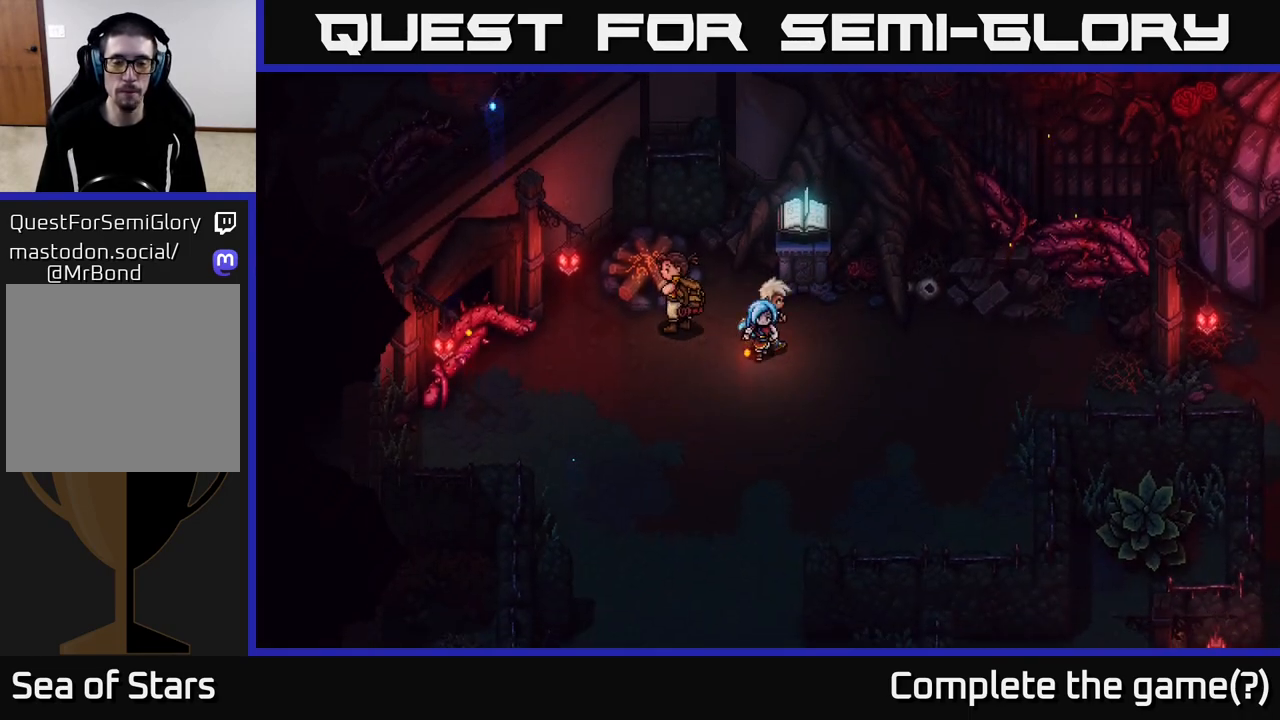
{"buttons": [], "left_stick": "right", "right_stick": "center", "events": [[300, "left_stick", "down-right"], [417, "left_stick", "right"]]}
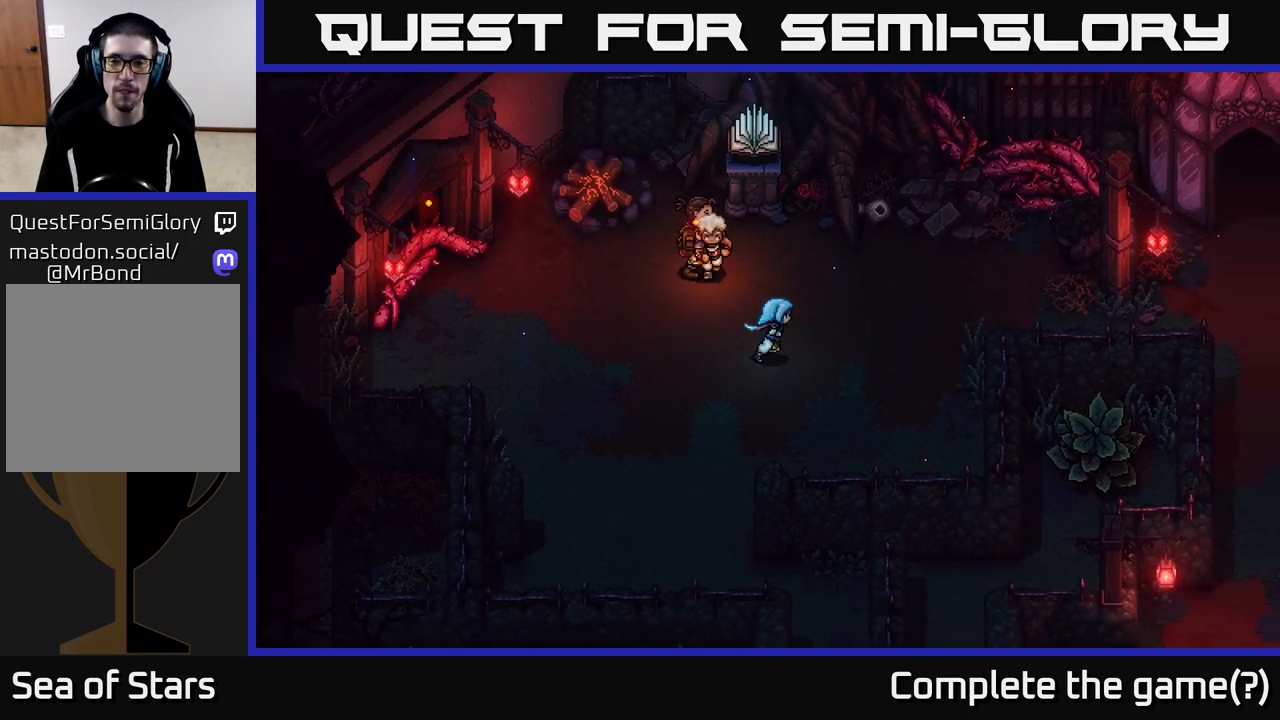
{"buttons": [], "left_stick": "right", "right_stick": "center", "events": [[267, "left_stick", "up-right"], [500, "left_stick", "right"]]}
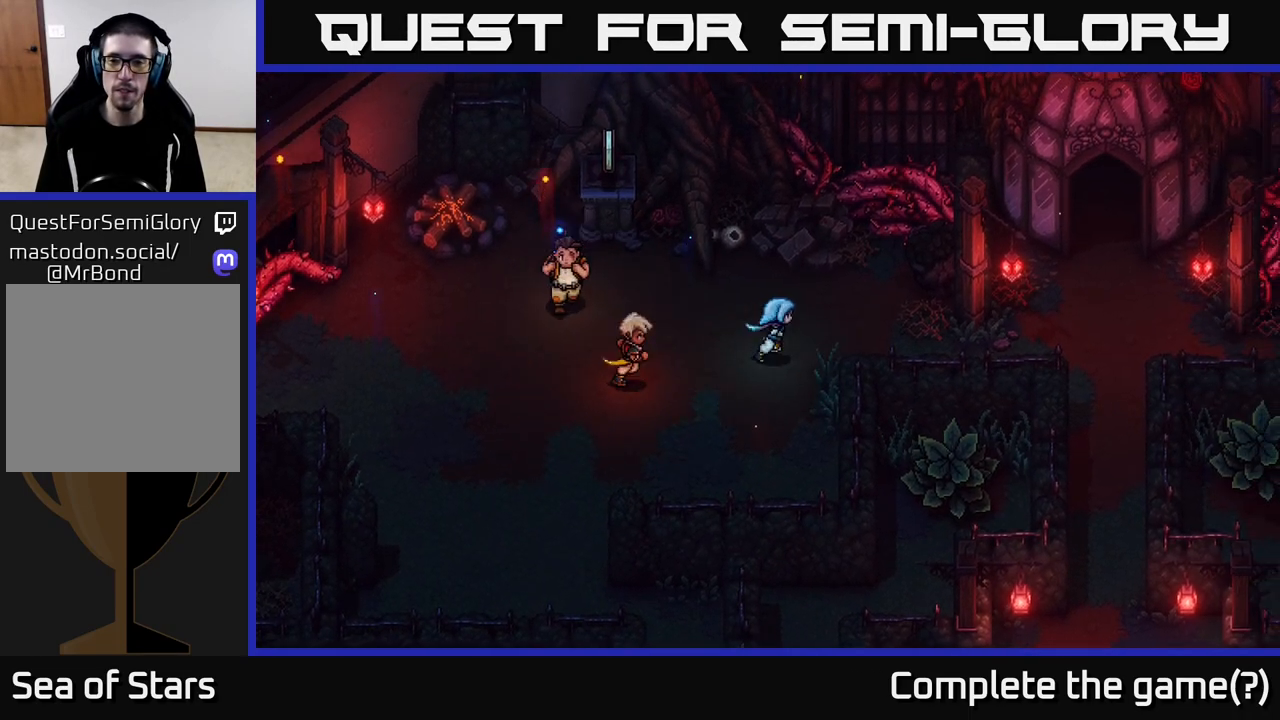
{"buttons": [], "left_stick": "right", "right_stick": "center", "events": [[233, "left_stick", "down-right"], [383, "left_stick", "right"]]}
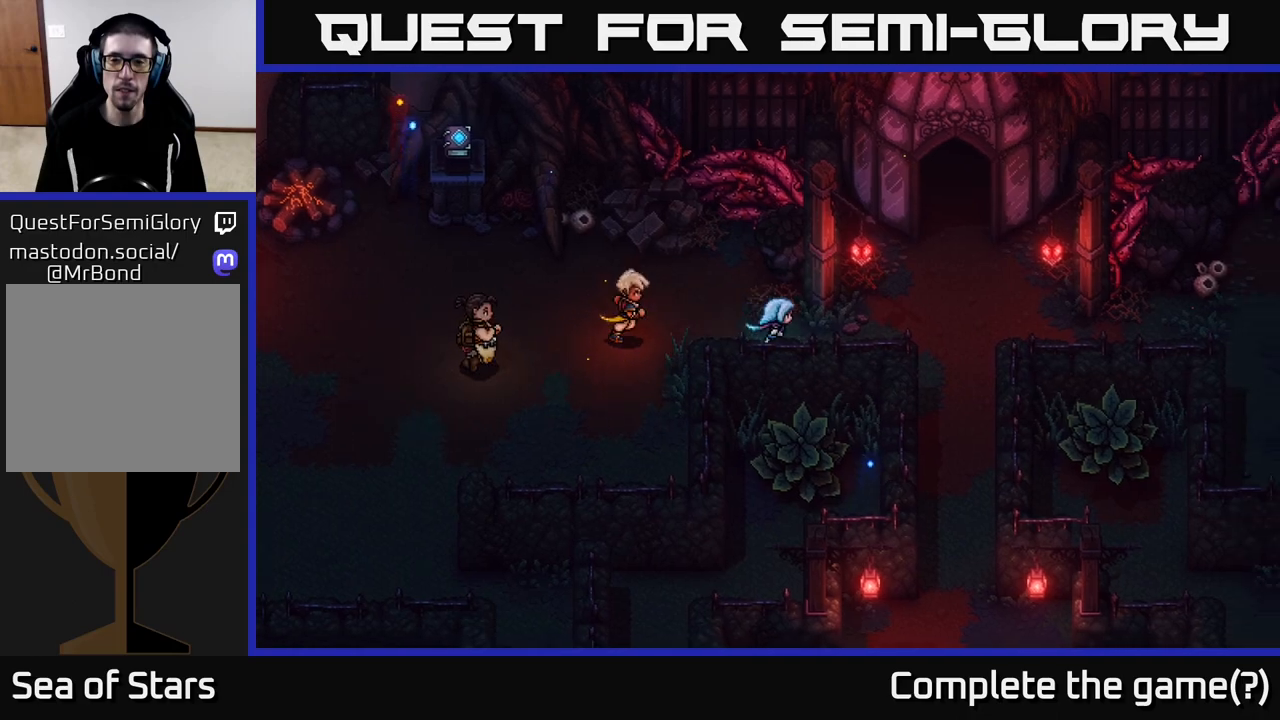
{"buttons": [], "left_stick": "center", "right_stick": "center", "events": [[417, "left_stick", "center"]]}
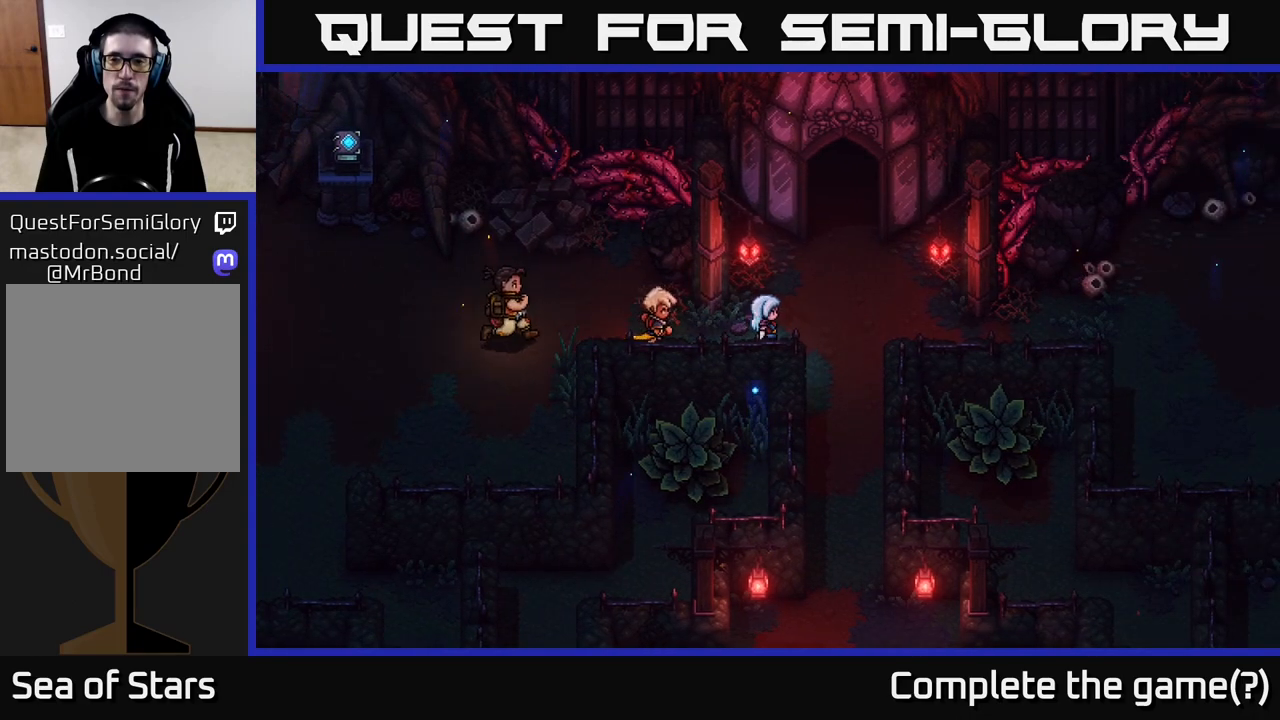
{"buttons": [], "left_stick": "left", "right_stick": "center", "events": [[367, "left_stick", "left"]]}
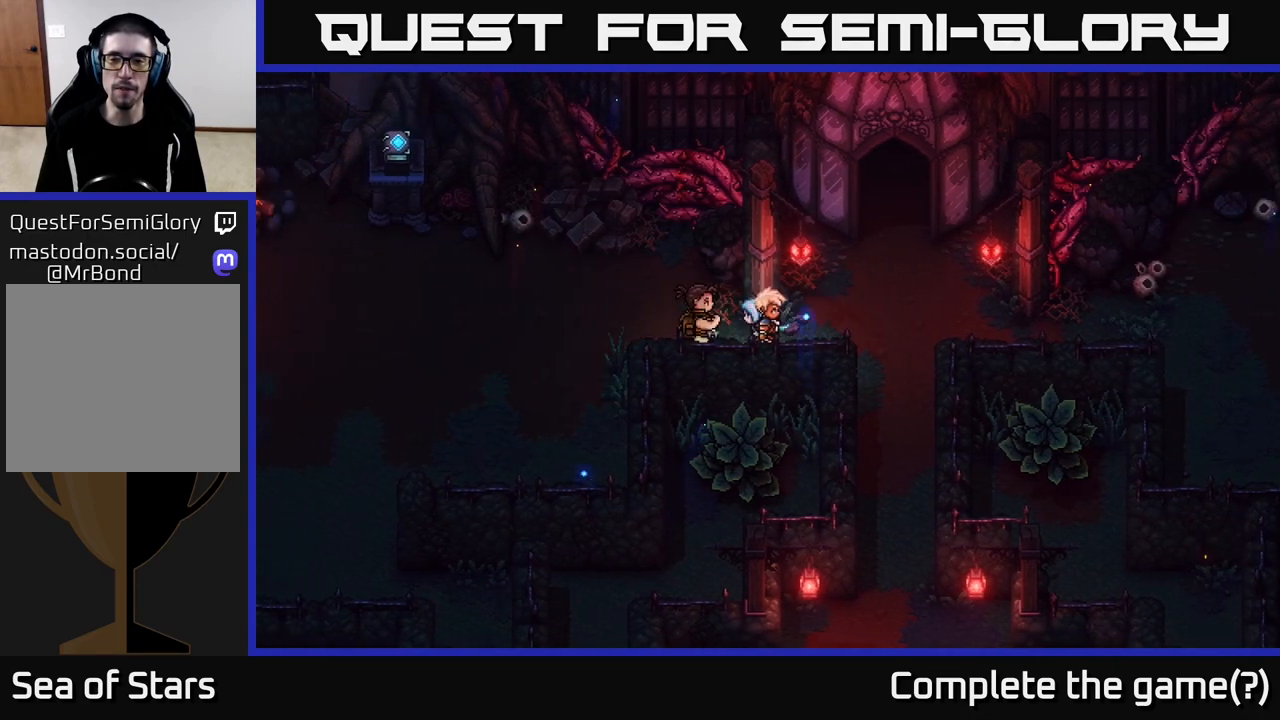
{"buttons": [], "left_stick": "left", "right_stick": "left", "events": [[350, "right_stick", "left"]]}
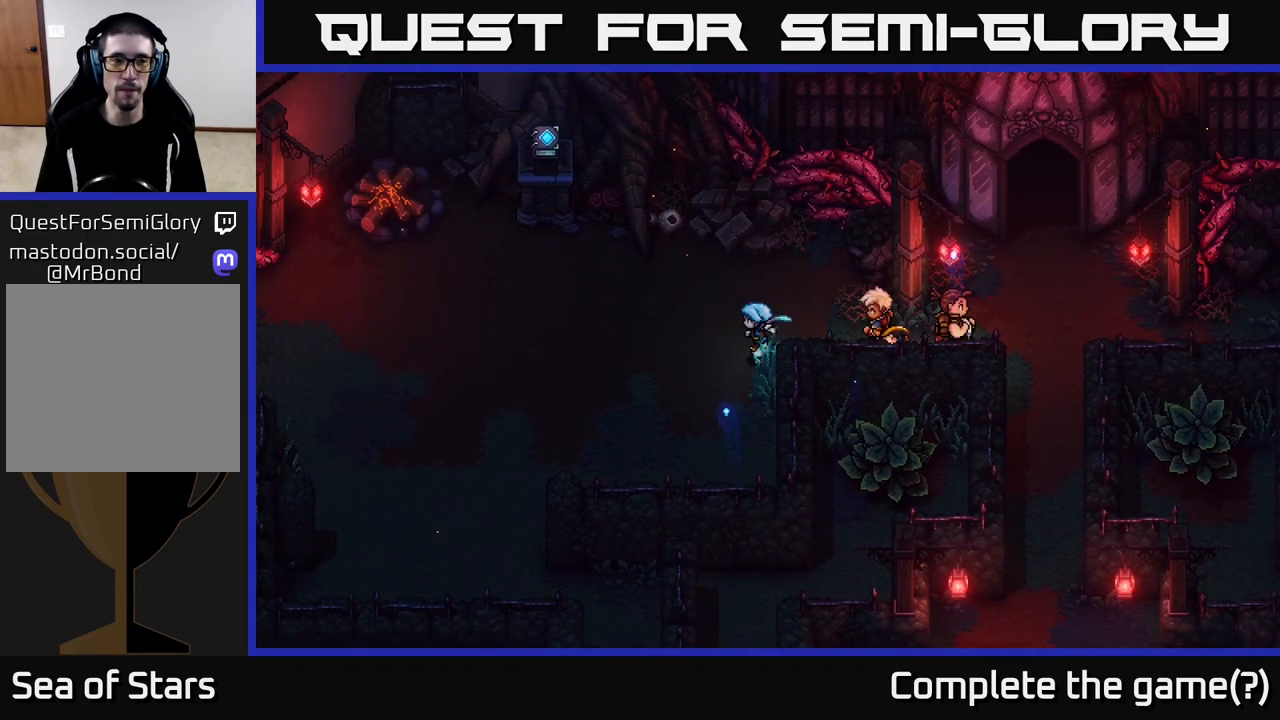
{"buttons": [], "left_stick": "left", "right_stick": "center", "events": [[183, "right_stick", "center"]]}
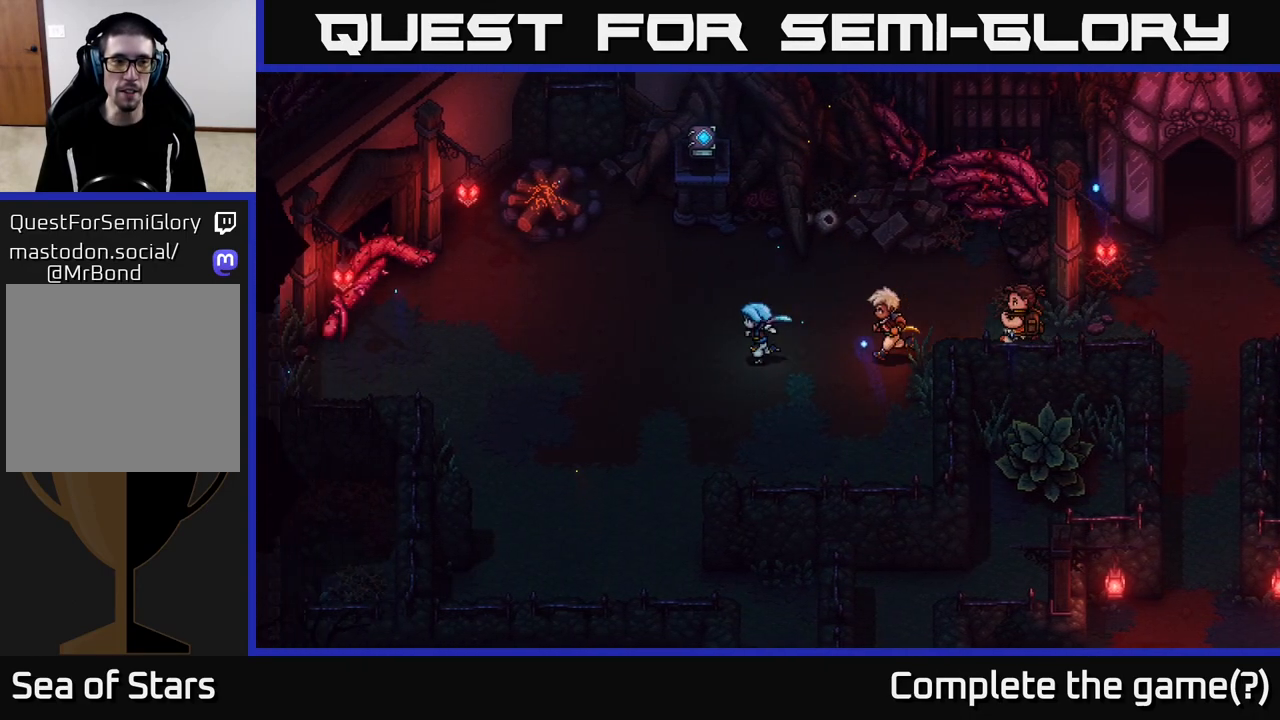
{"buttons": [], "left_stick": "right", "right_stick": "center", "events": [[67, "left_stick", "center"], [350, "left_stick", "right"]]}
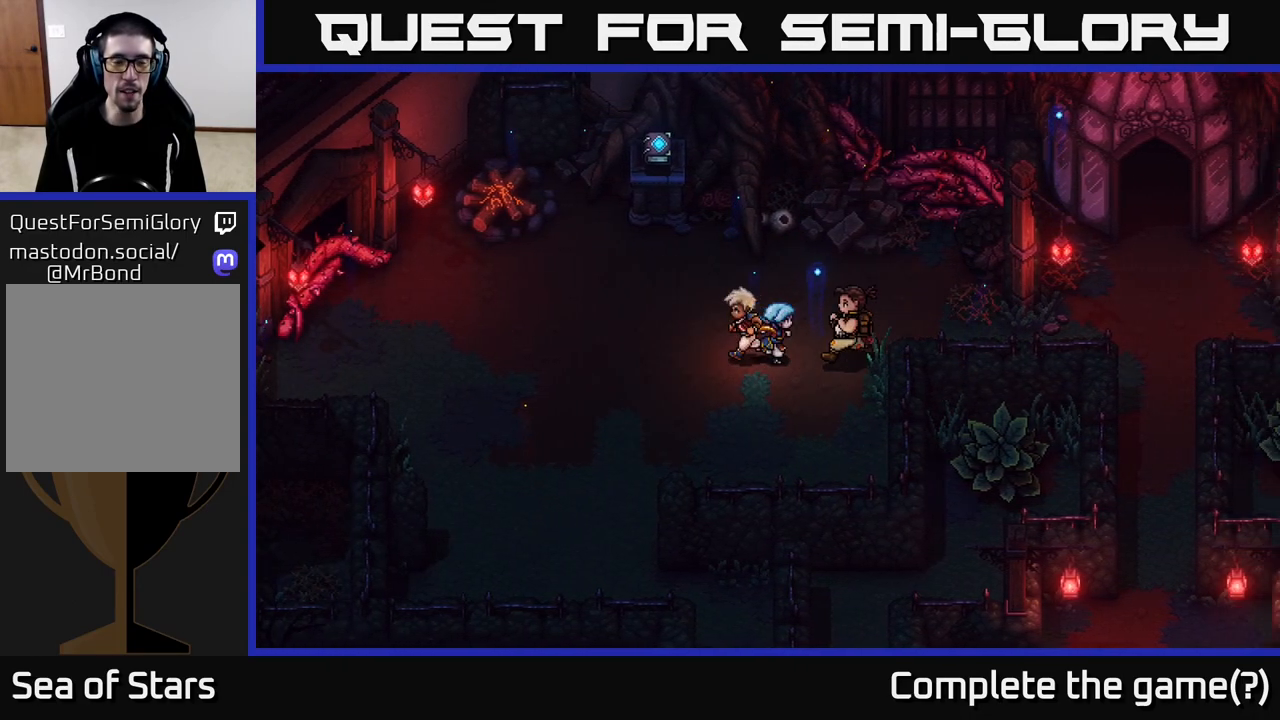
{"buttons": [], "left_stick": "right", "right_stick": "center", "events": []}
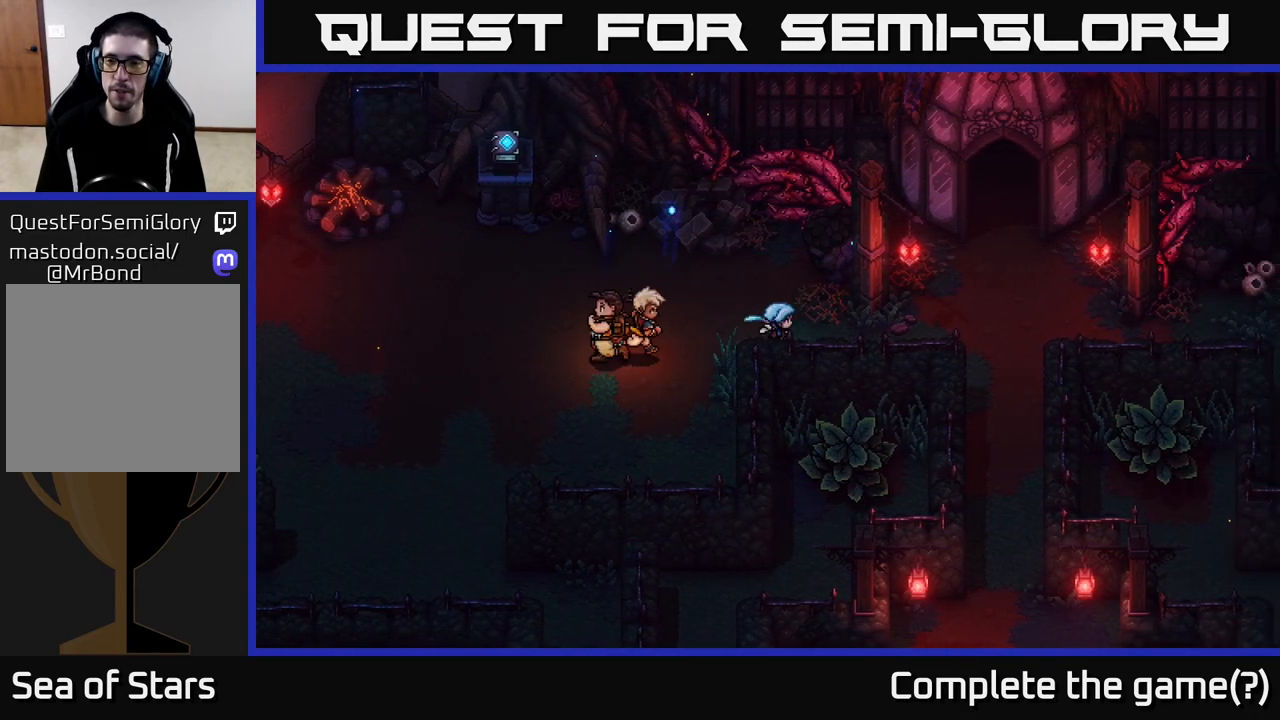
{"buttons": [], "left_stick": "right", "right_stick": "center", "events": []}
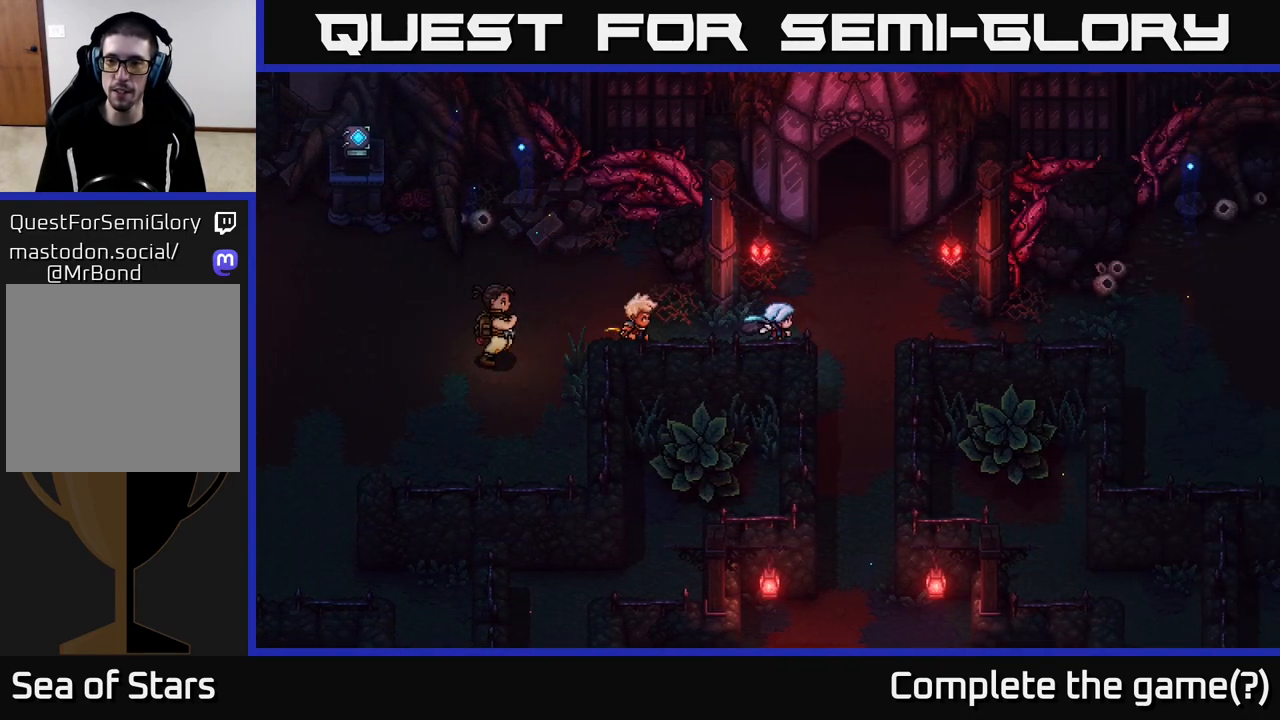
{"buttons": [], "left_stick": "right", "right_stick": "center", "events": []}
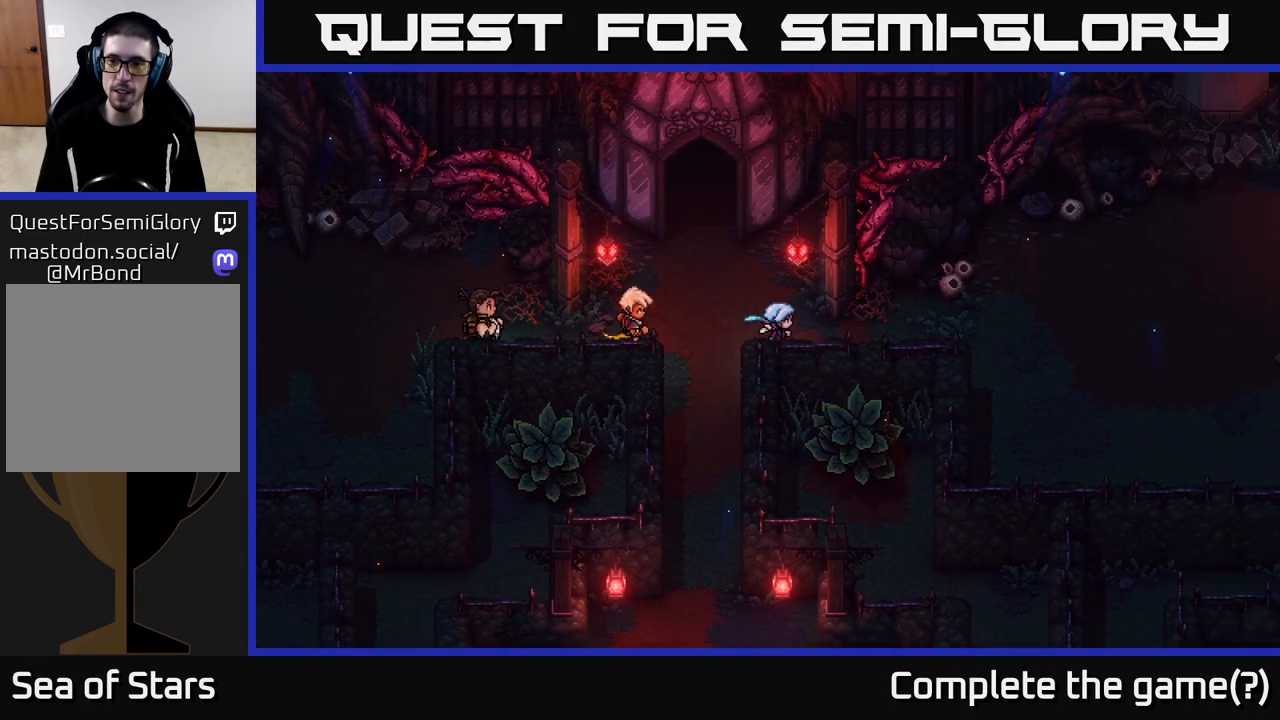
{"buttons": [], "left_stick": "right", "right_stick": "center", "events": []}
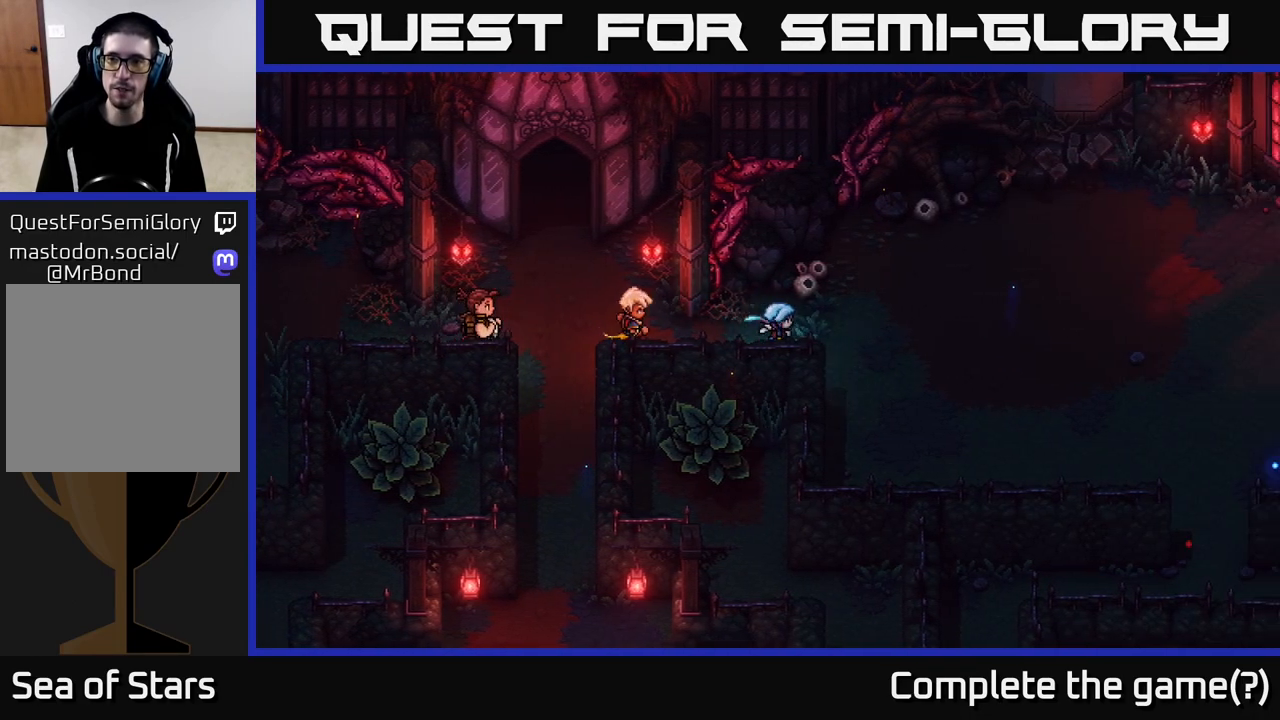
{"buttons": [], "left_stick": "up-right", "right_stick": "center", "events": [[217, "left_stick", "up-right"]]}
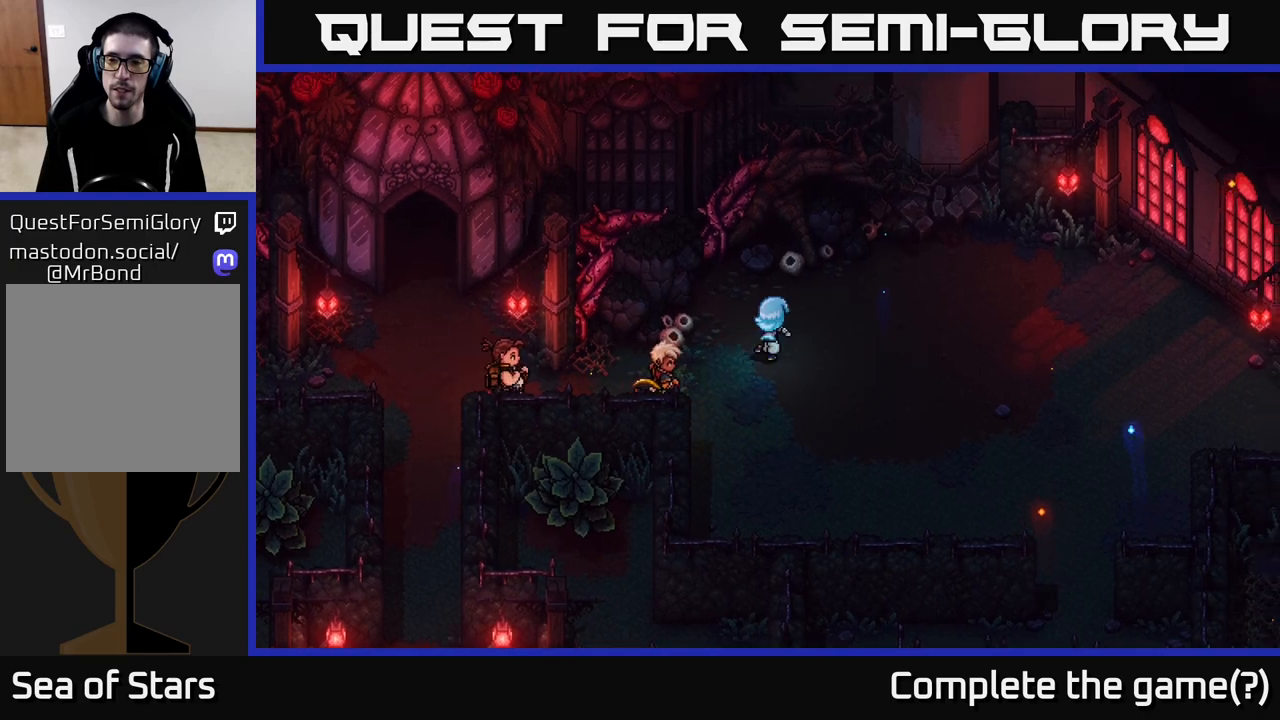
{"buttons": [], "left_stick": "center", "right_stick": "center", "events": [[200, "left_stick", "center"]]}
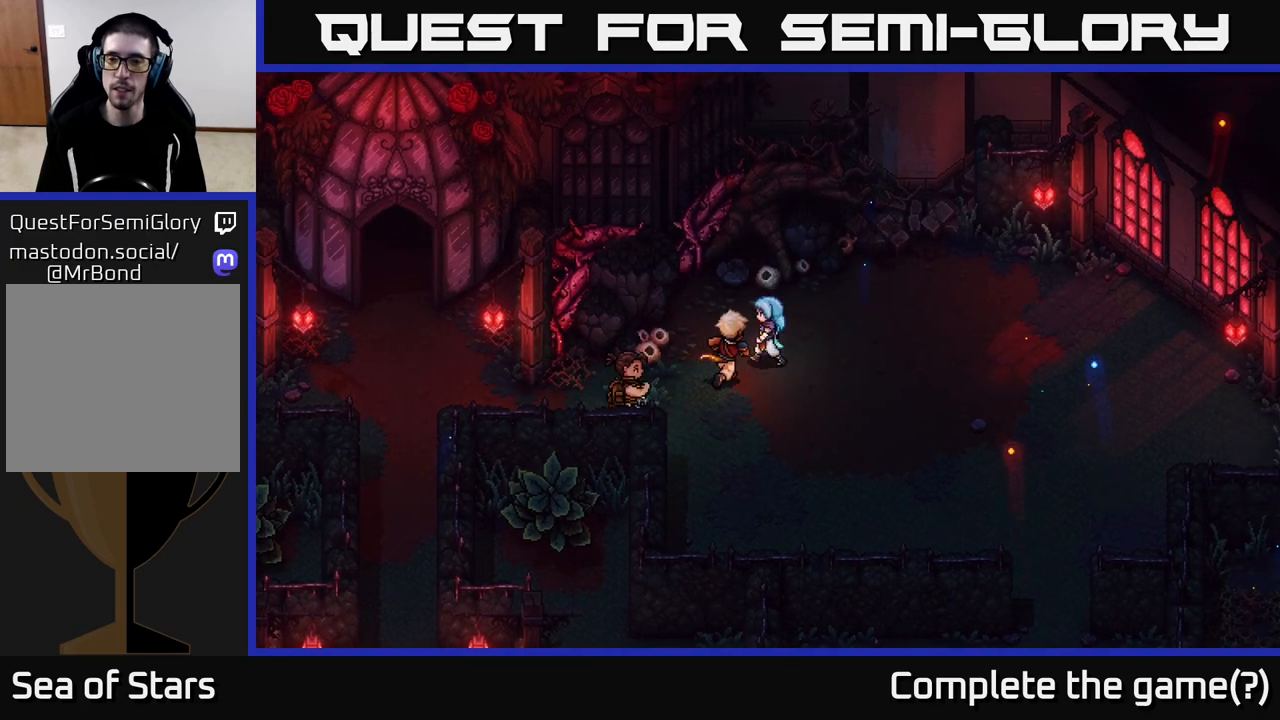
{"buttons": [], "left_stick": "down-left", "right_stick": "center", "events": [[17, "left_stick", "left"], [283, "left_stick", "down-left"]]}
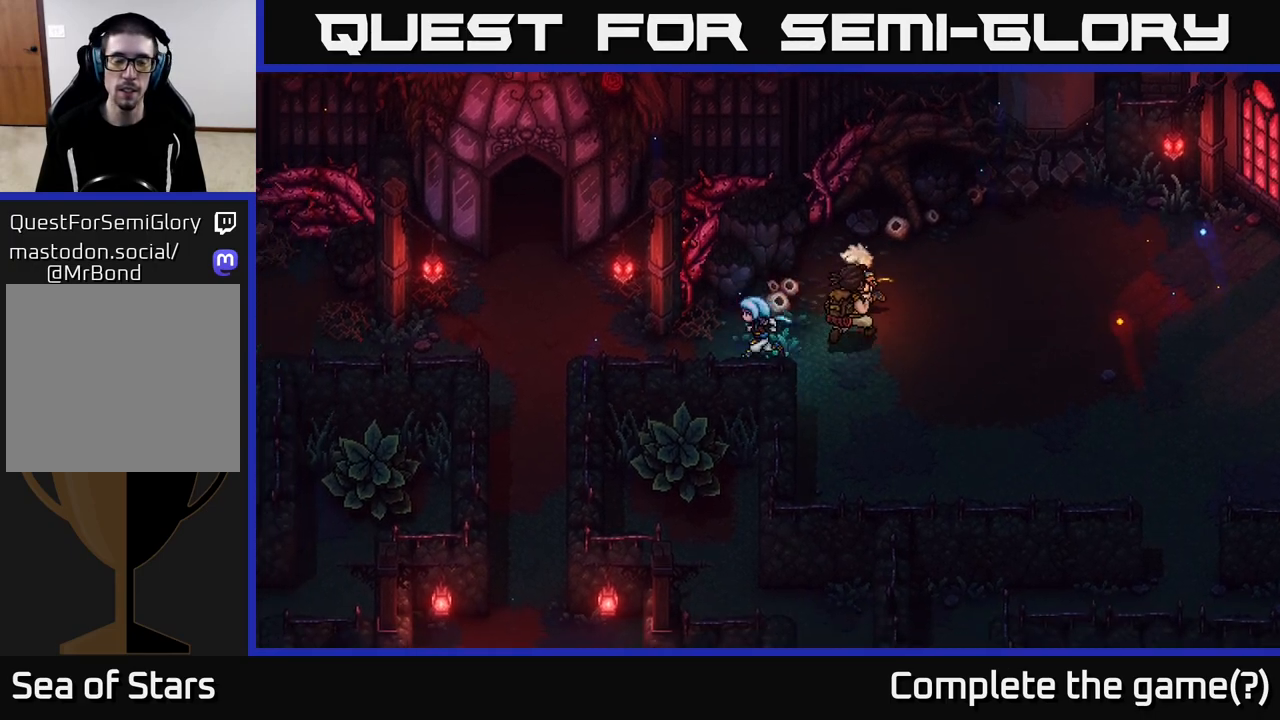
{"buttons": [], "left_stick": "left", "right_stick": "center", "events": [[17, "left_stick", "left"]]}
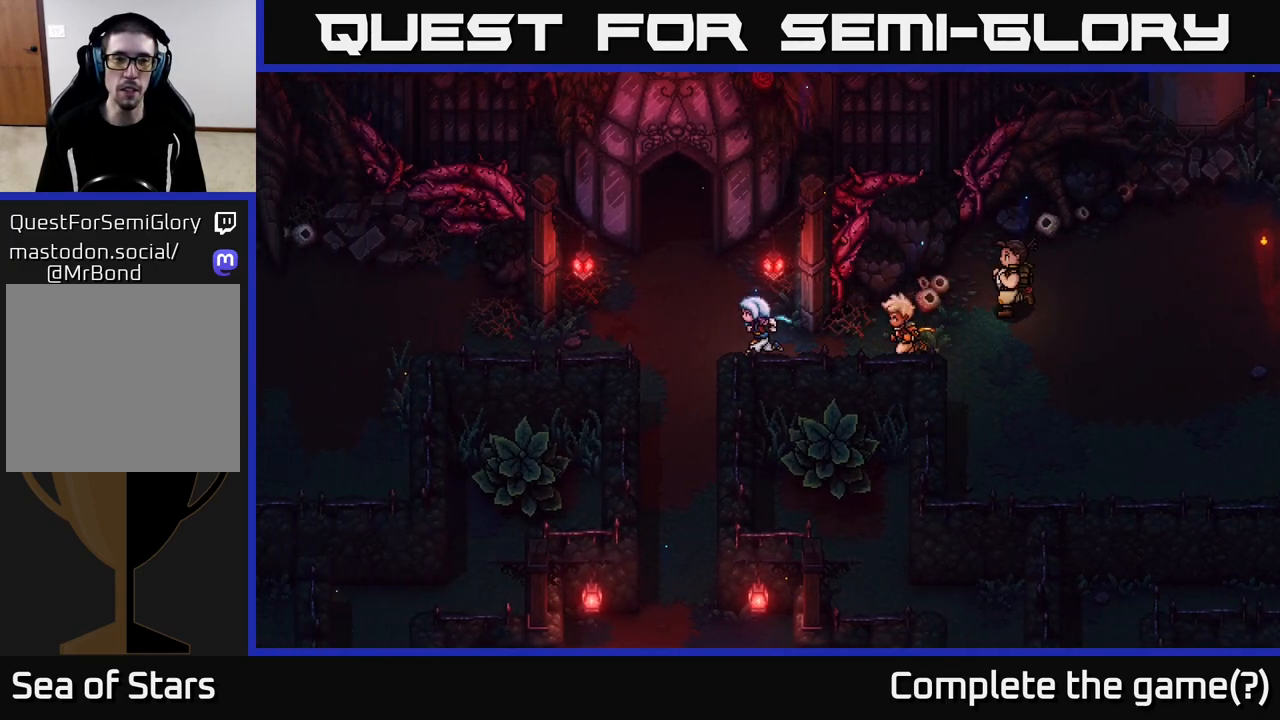
{"buttons": [], "left_stick": "up", "right_stick": "center", "events": [[83, "left_stick", "up-left"], [250, "left_stick", "up"]]}
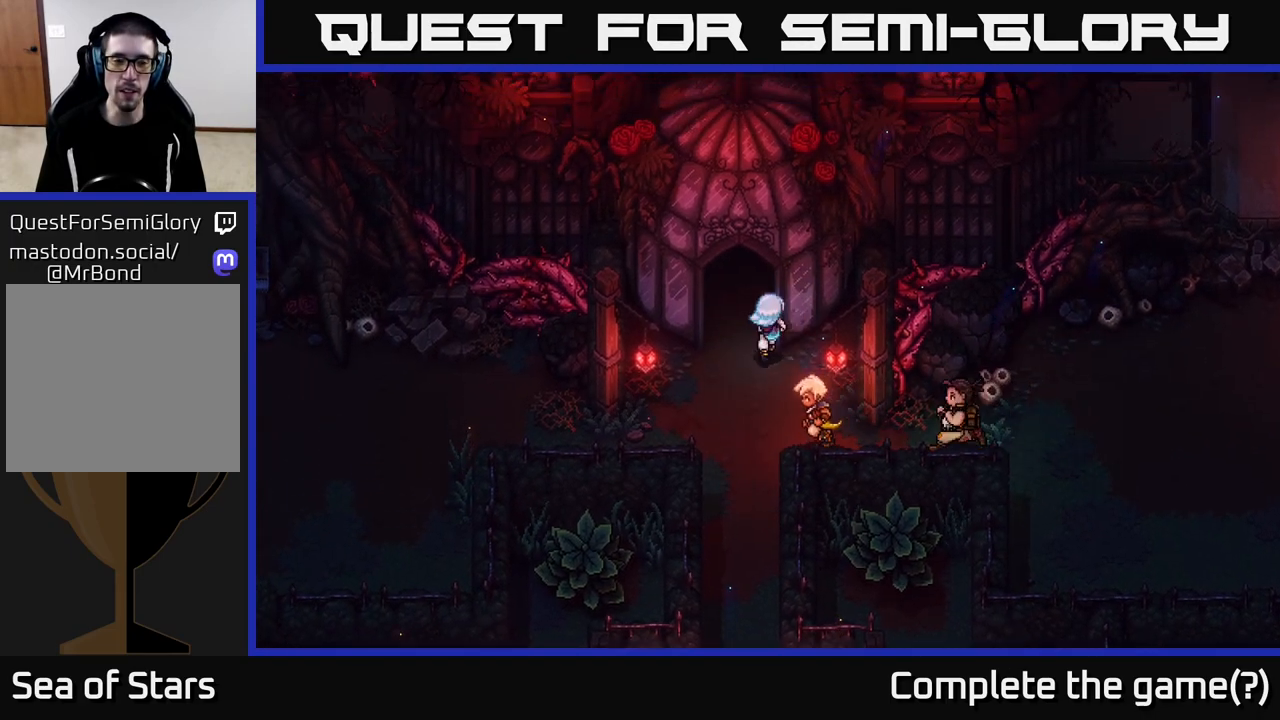
{"buttons": [], "left_stick": "center", "right_stick": "center", "events": [[250, "left_stick", "center"]]}
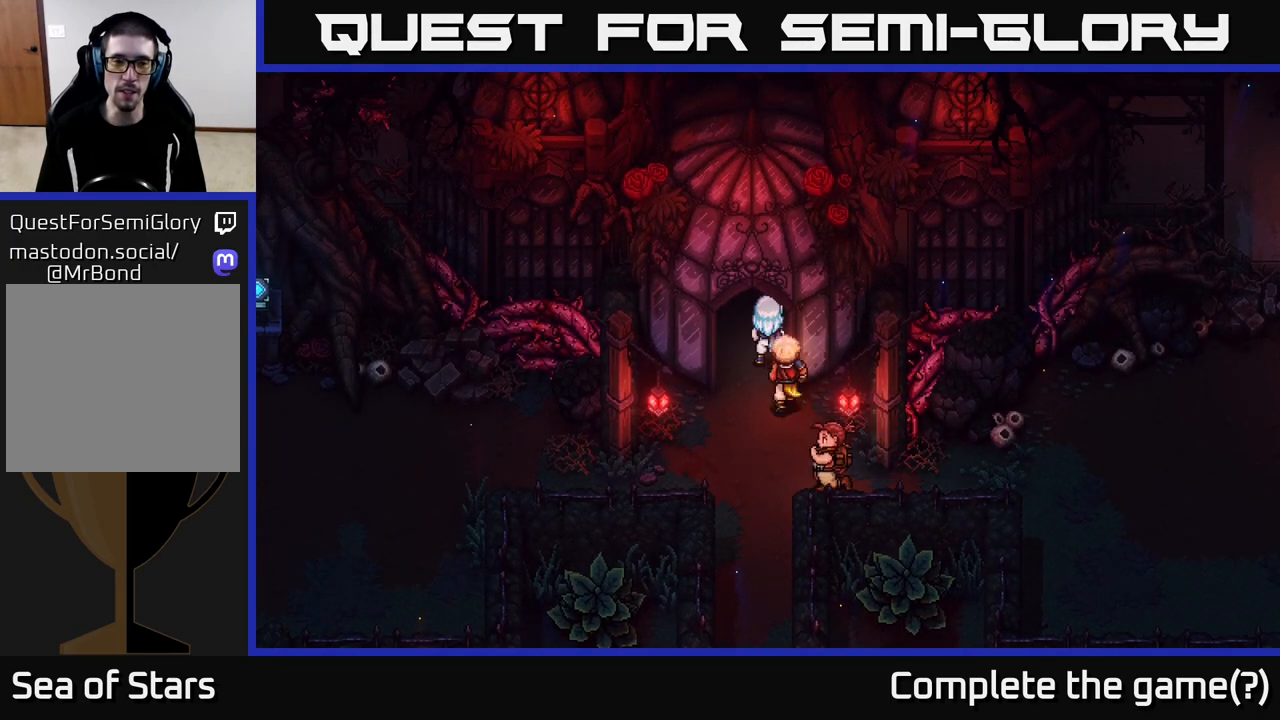
{"buttons": [], "left_stick": "up", "right_stick": "center", "events": [[133, "left_stick", "up"]]}
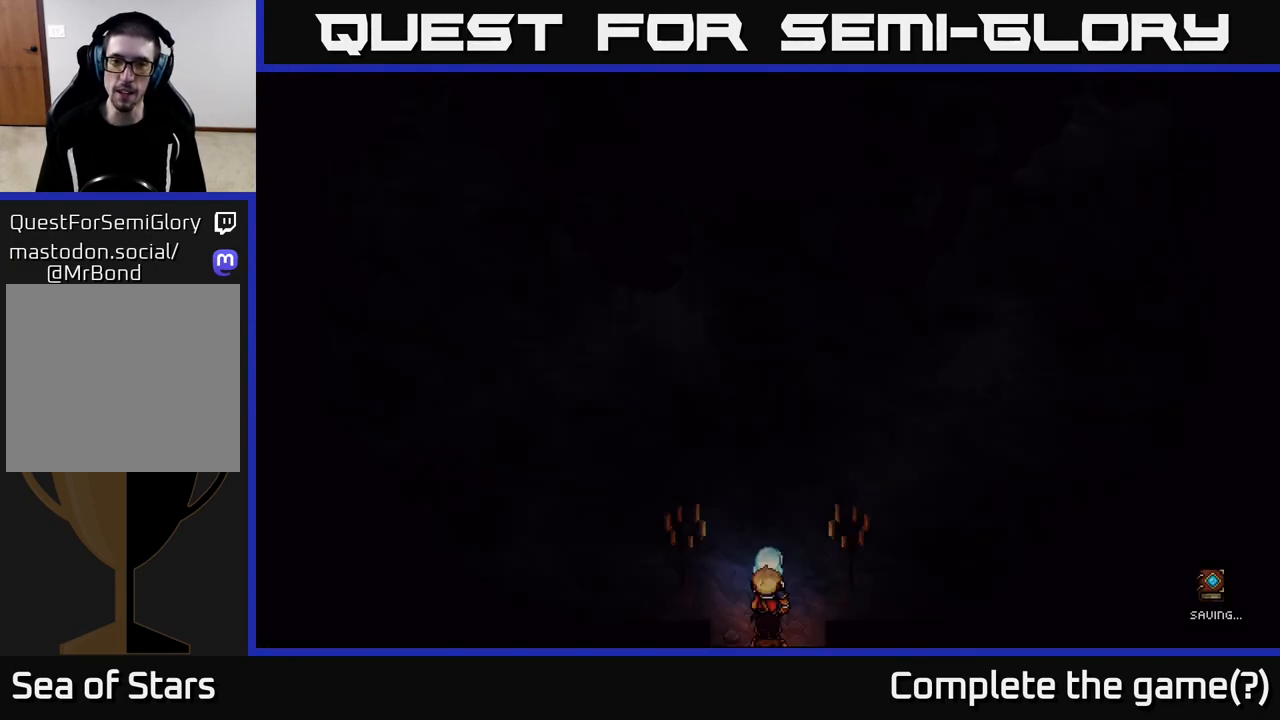
{"buttons": [], "left_stick": "center", "right_stick": "center", "events": [[267, "left_stick", "center"]]}
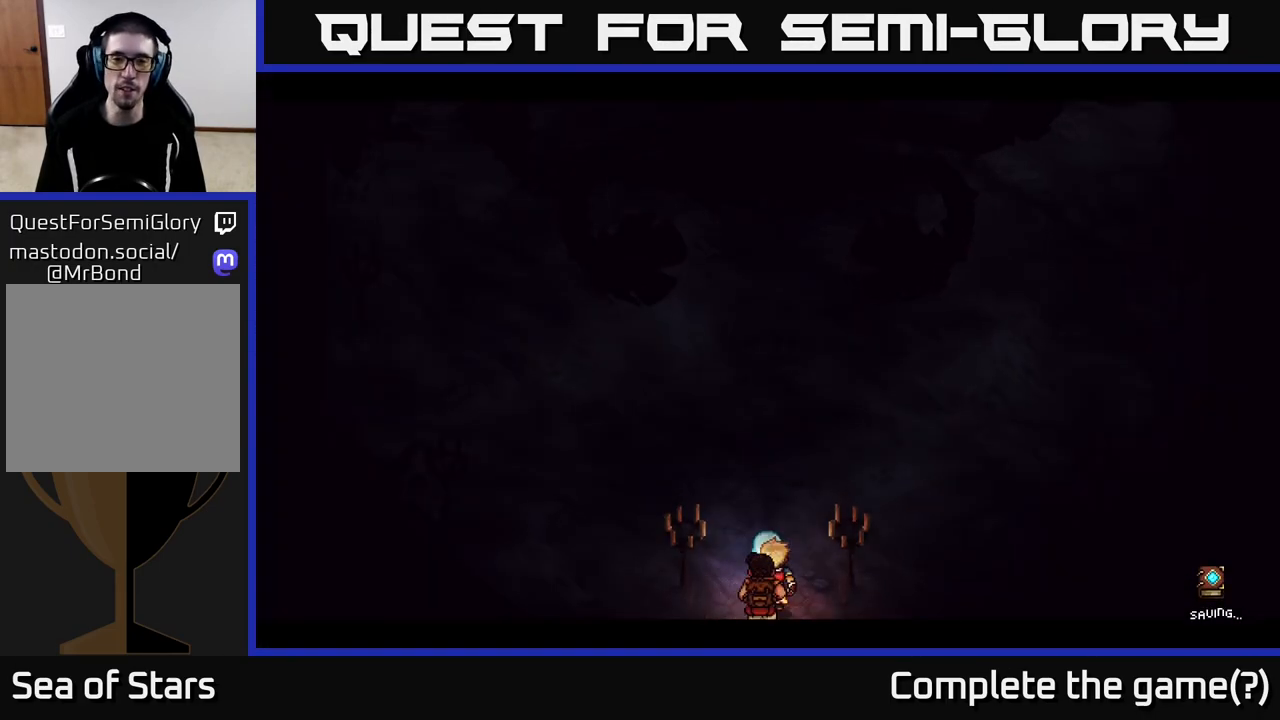
{"buttons": [], "left_stick": "up", "right_stick": "center", "events": [[267, "left_stick", "up"]]}
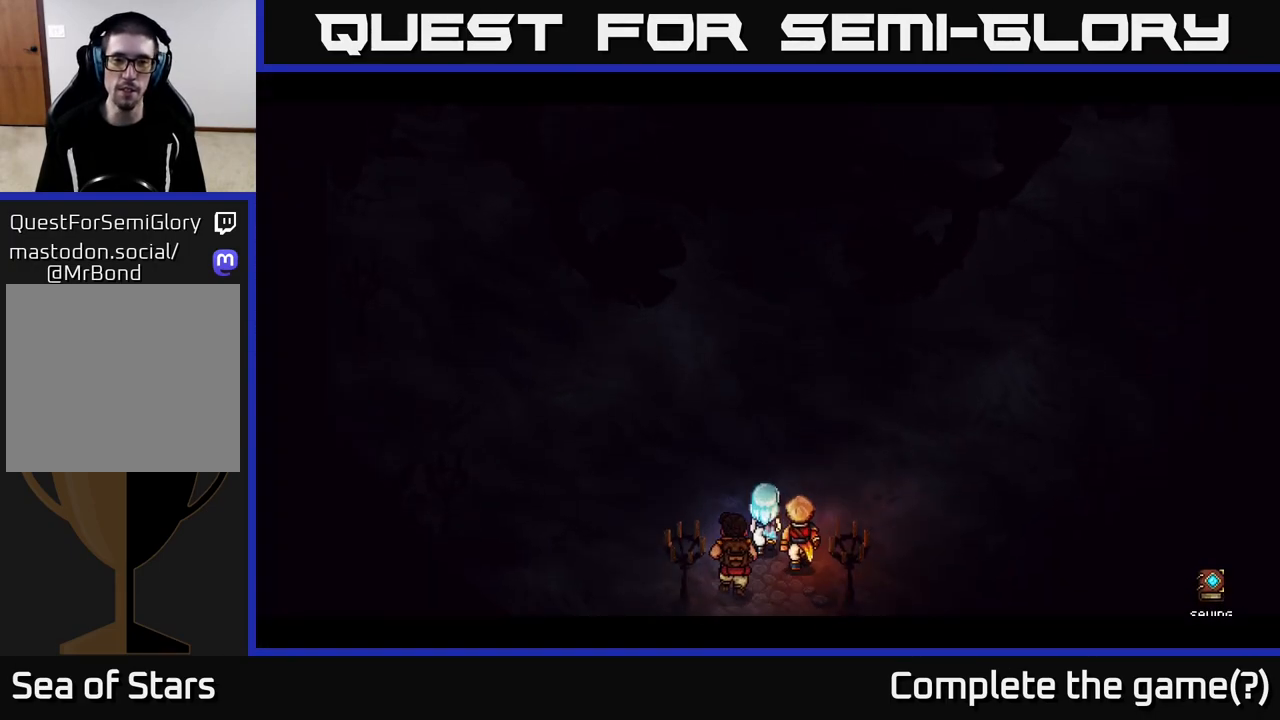
{"buttons": [], "left_stick": "center", "right_stick": "center", "events": [[100, "left_stick", "center"]]}